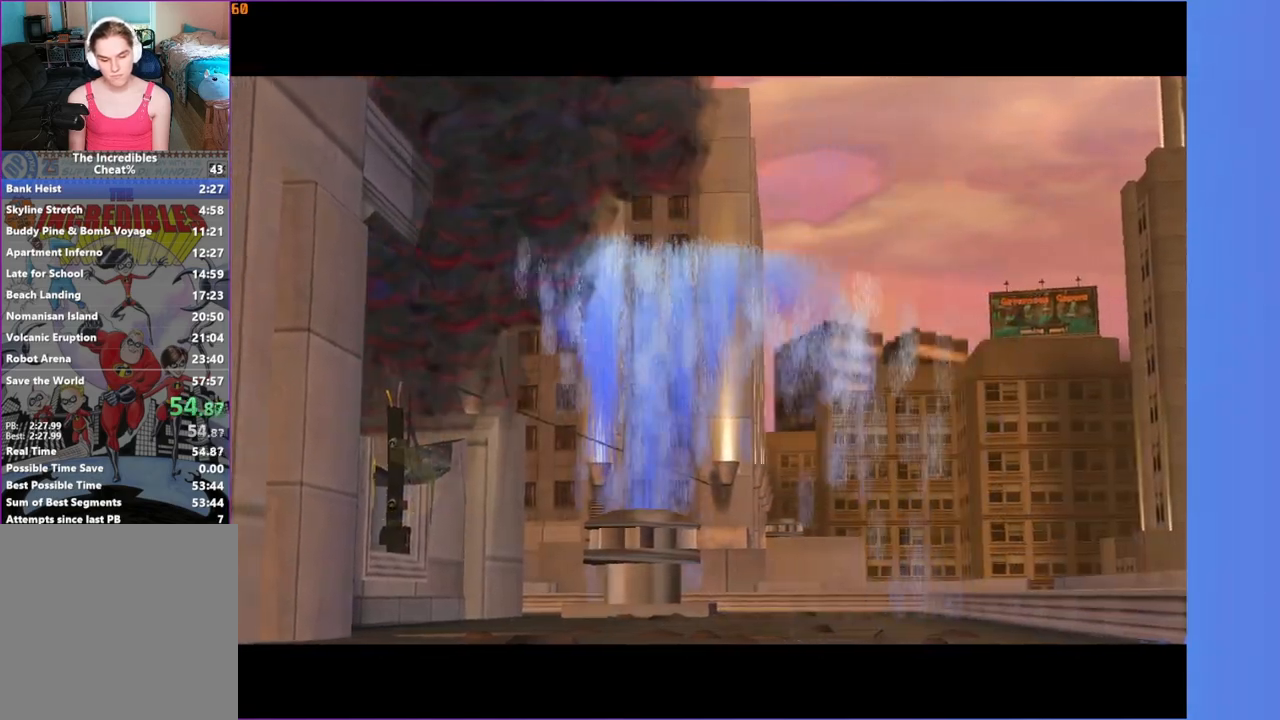
Gameplay with a controller (Xbox layout); each line is a JSON object with the inputs held at the frame after it. "events" lists button and stick changes between this image and that frame as [ms after this image, input, new state], when the widget could be followed in between. Not read: START.
{"buttons": [], "left_stick": "center", "right_stick": "right", "events": [[483, "right_stick", "right"]]}
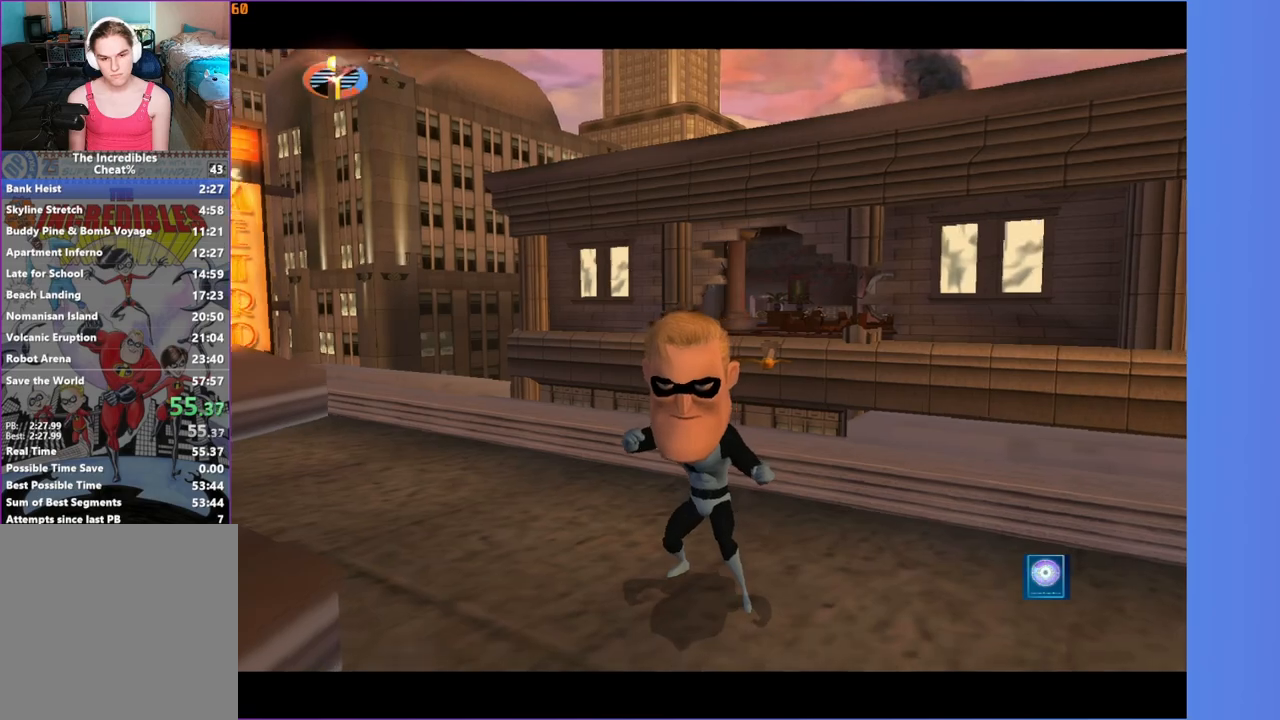
{"buttons": [], "left_stick": "up", "right_stick": "center", "events": [[50, "left_stick", "up-left"], [217, "right_stick", "center"], [233, "left_stick", "up"]]}
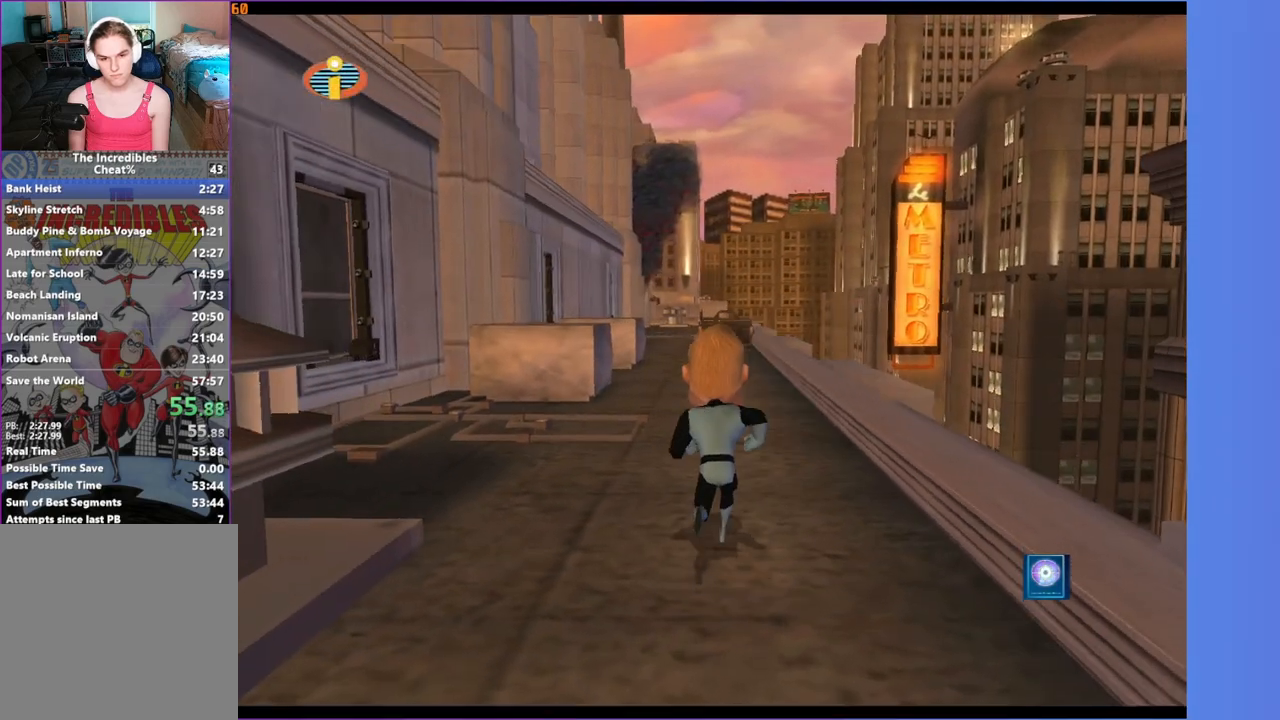
{"buttons": ["Y"], "left_stick": "up", "right_stick": "center", "events": [[67, "Y", "down"]]}
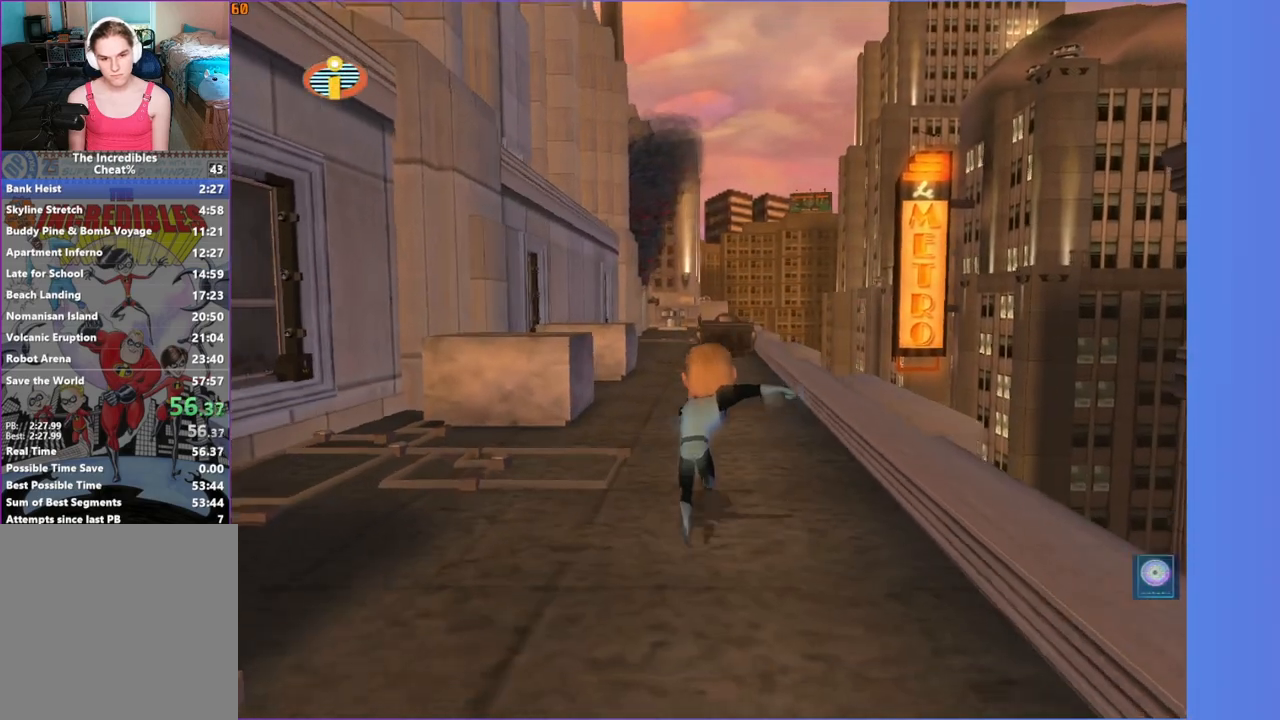
{"buttons": ["Y"], "left_stick": "up", "right_stick": "center", "events": []}
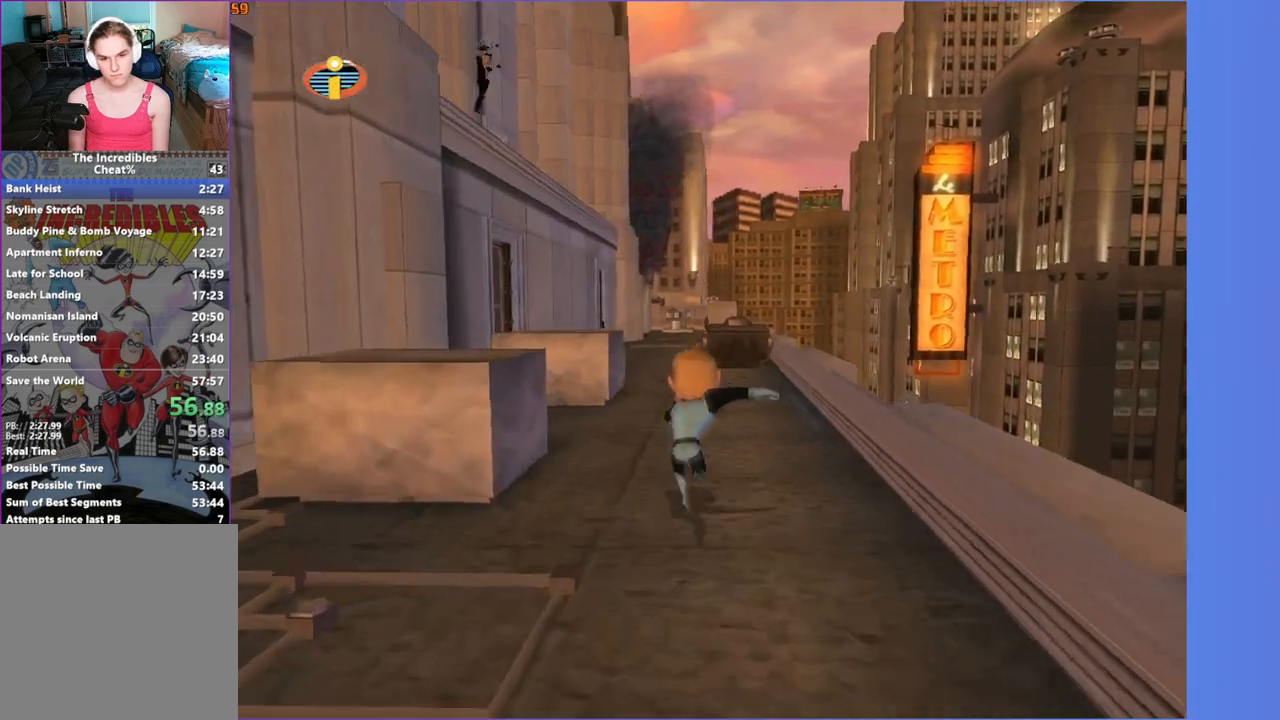
{"buttons": ["Y"], "left_stick": "up", "right_stick": "center", "events": []}
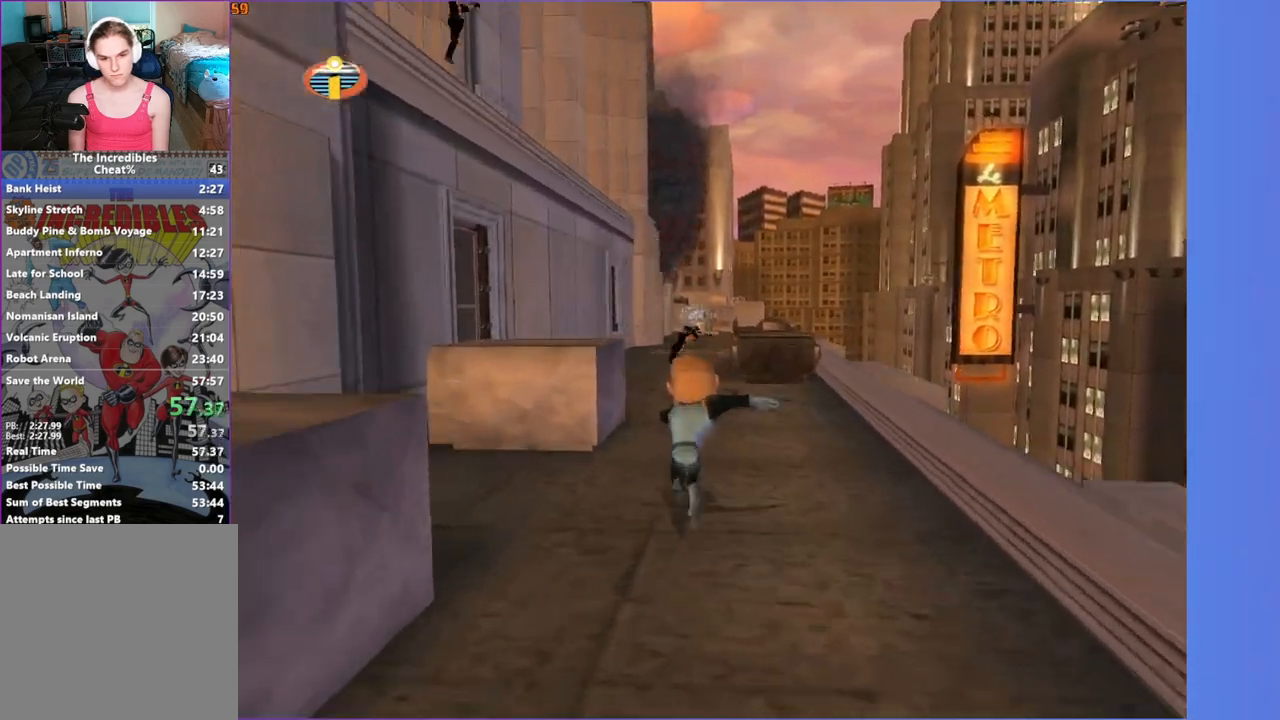
{"buttons": ["Y"], "left_stick": "up", "right_stick": "center", "events": []}
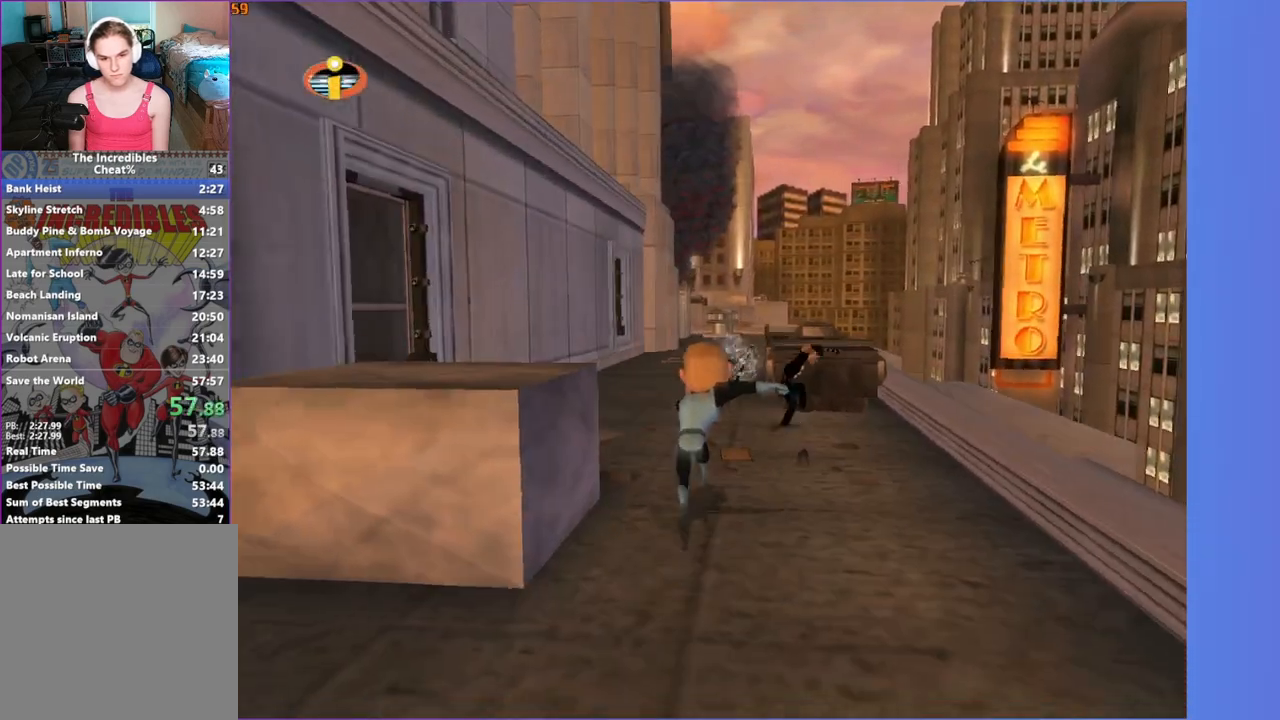
{"buttons": ["Y"], "left_stick": "up", "right_stick": "center", "events": []}
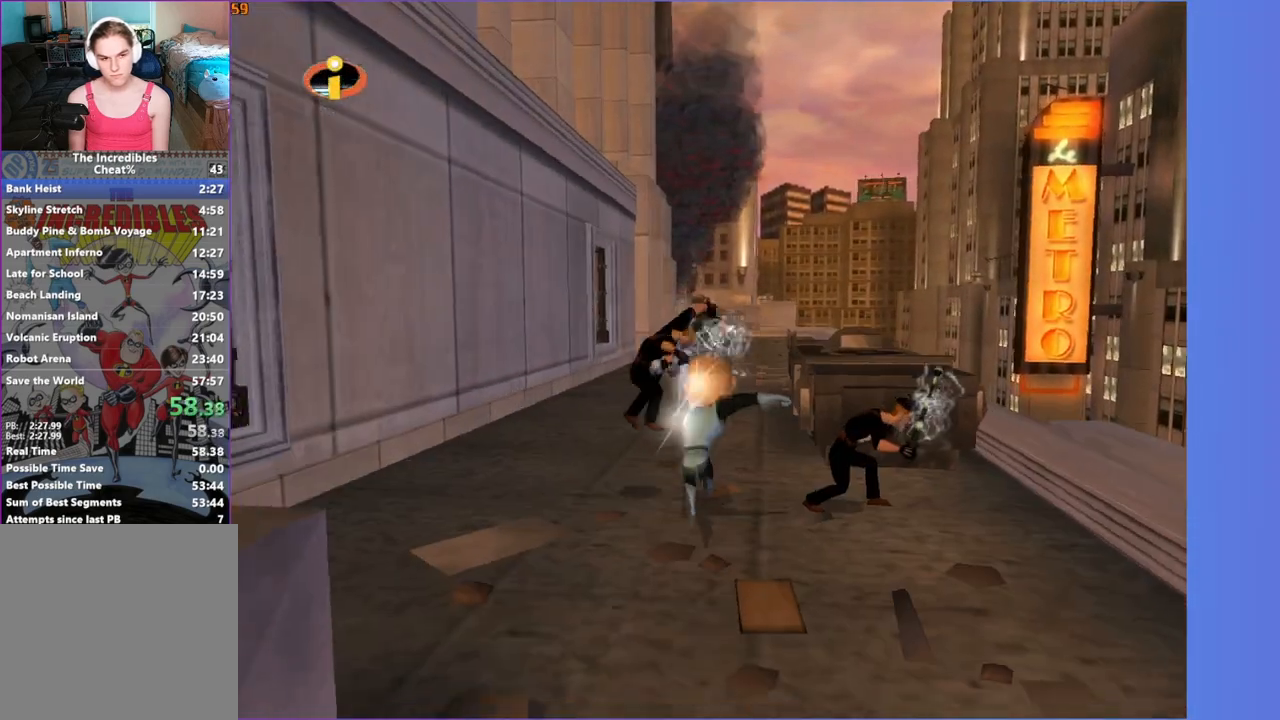
{"buttons": ["Y"], "left_stick": "up", "right_stick": "center", "events": []}
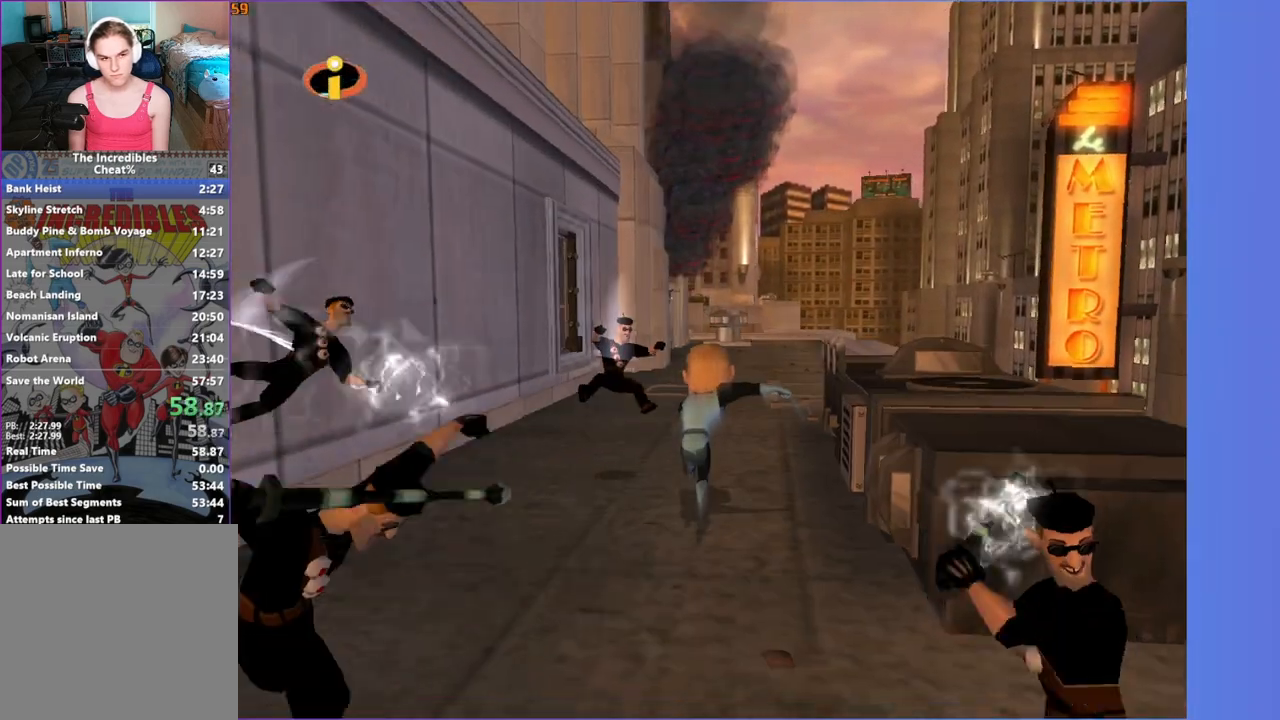
{"buttons": ["Y"], "left_stick": "up", "right_stick": "center", "events": []}
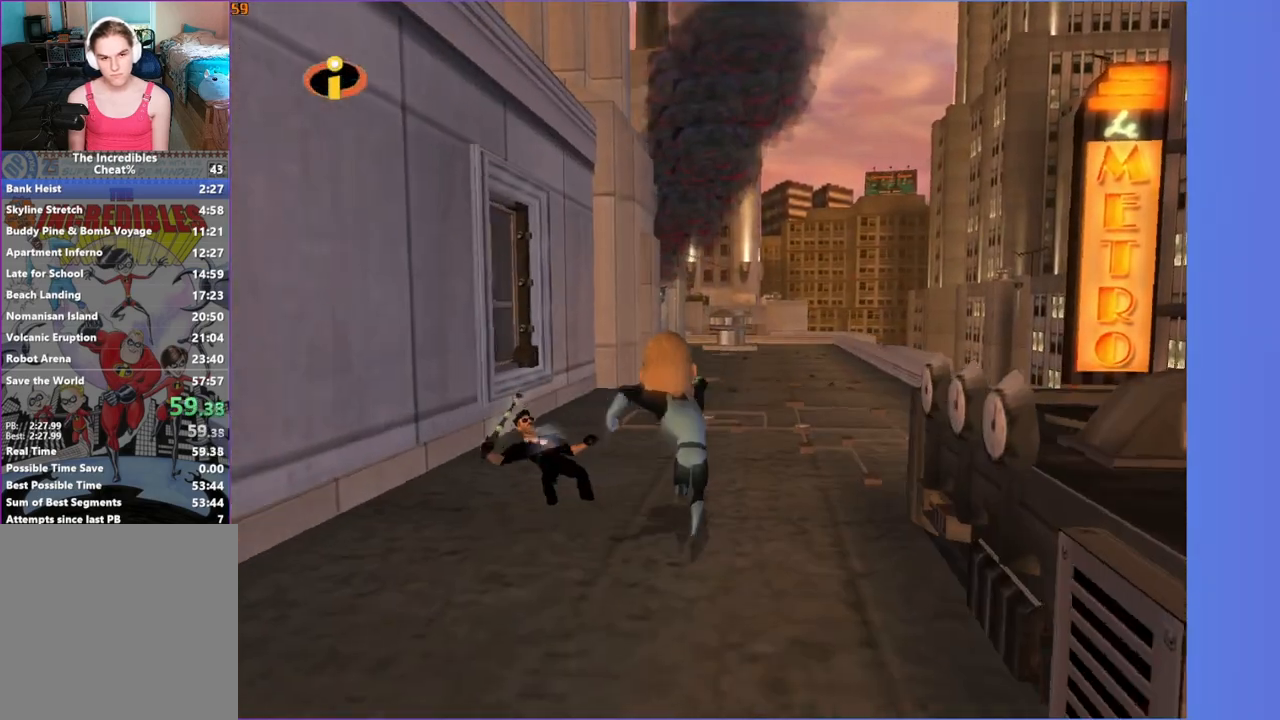
{"buttons": ["A", "R1"], "left_stick": "up", "right_stick": "center", "events": [[50, "Y", "up"], [433, "R1", "down"], [483, "A", "down"]]}
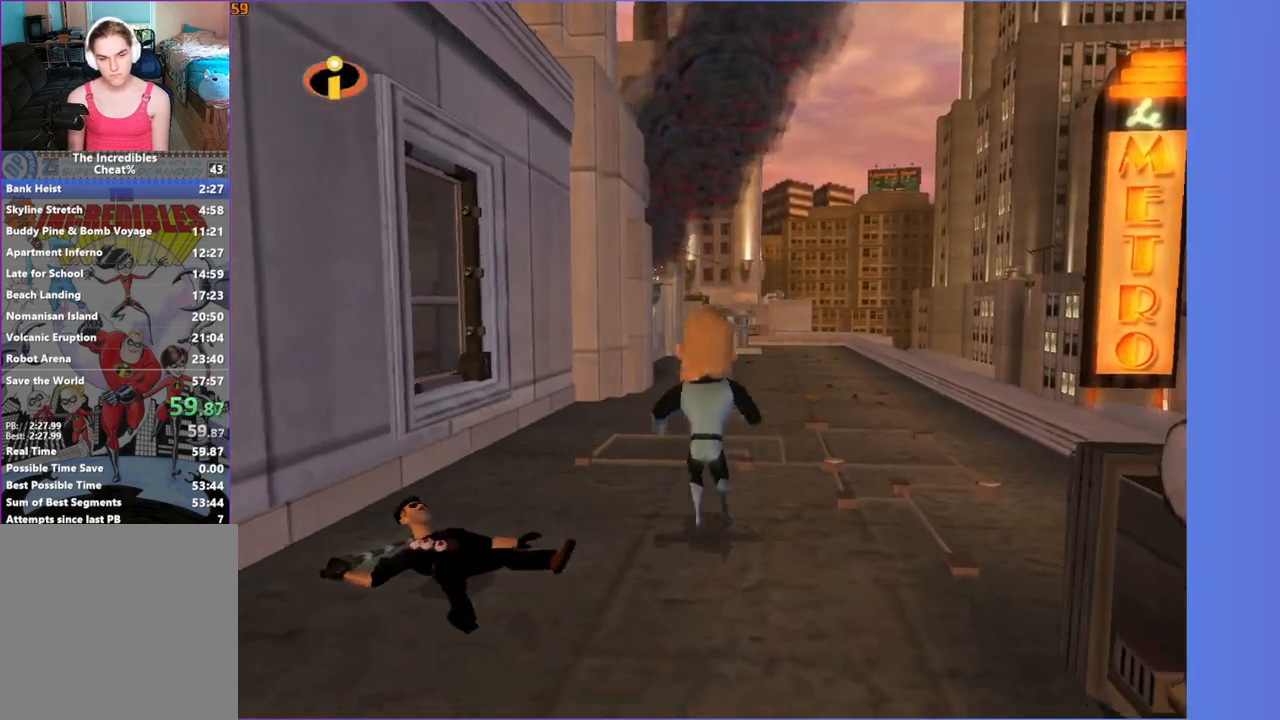
{"buttons": ["A"], "left_stick": "up", "right_stick": "center", "events": [[100, "R1", "up"], [117, "A", "up"], [433, "A", "down"]]}
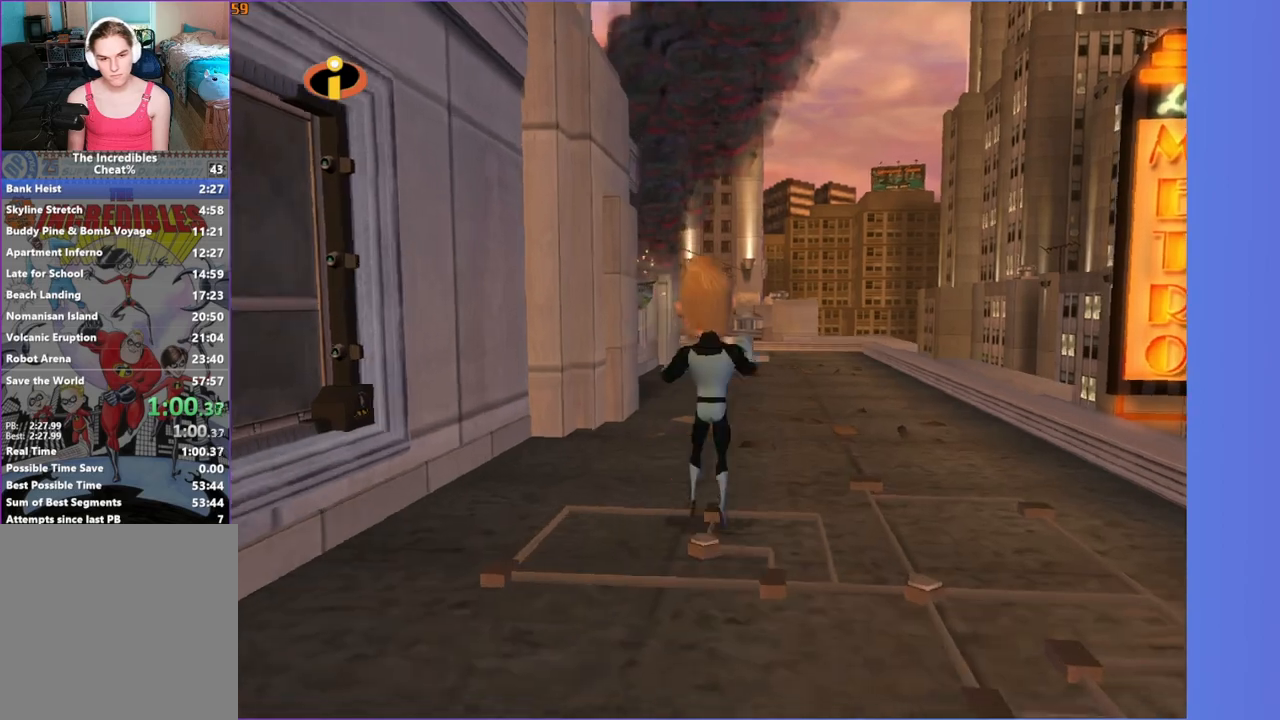
{"buttons": [], "left_stick": "up", "right_stick": "center", "events": [[17, "A", "up"], [183, "right_stick", "right"], [233, "right_stick", "center"]]}
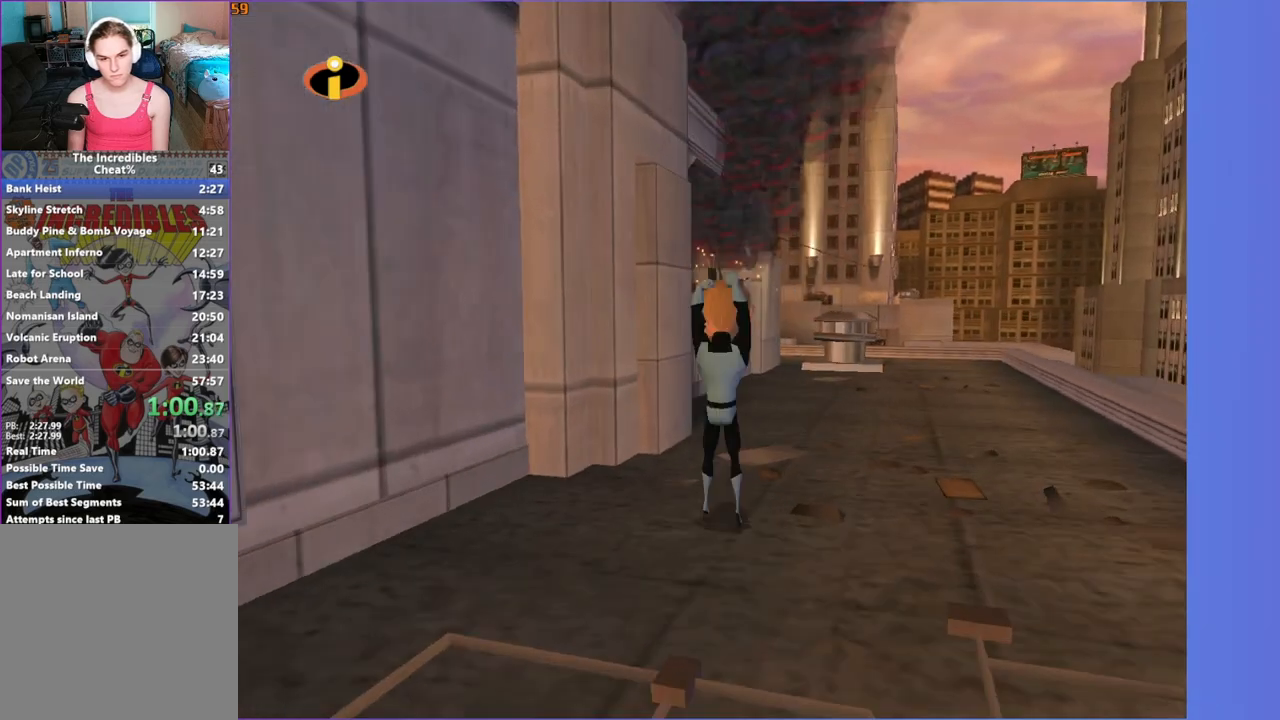
{"buttons": [], "left_stick": "up", "right_stick": "center", "events": [[100, "R1", "down"], [150, "A", "down"], [233, "A", "up"], [233, "R1", "up"]]}
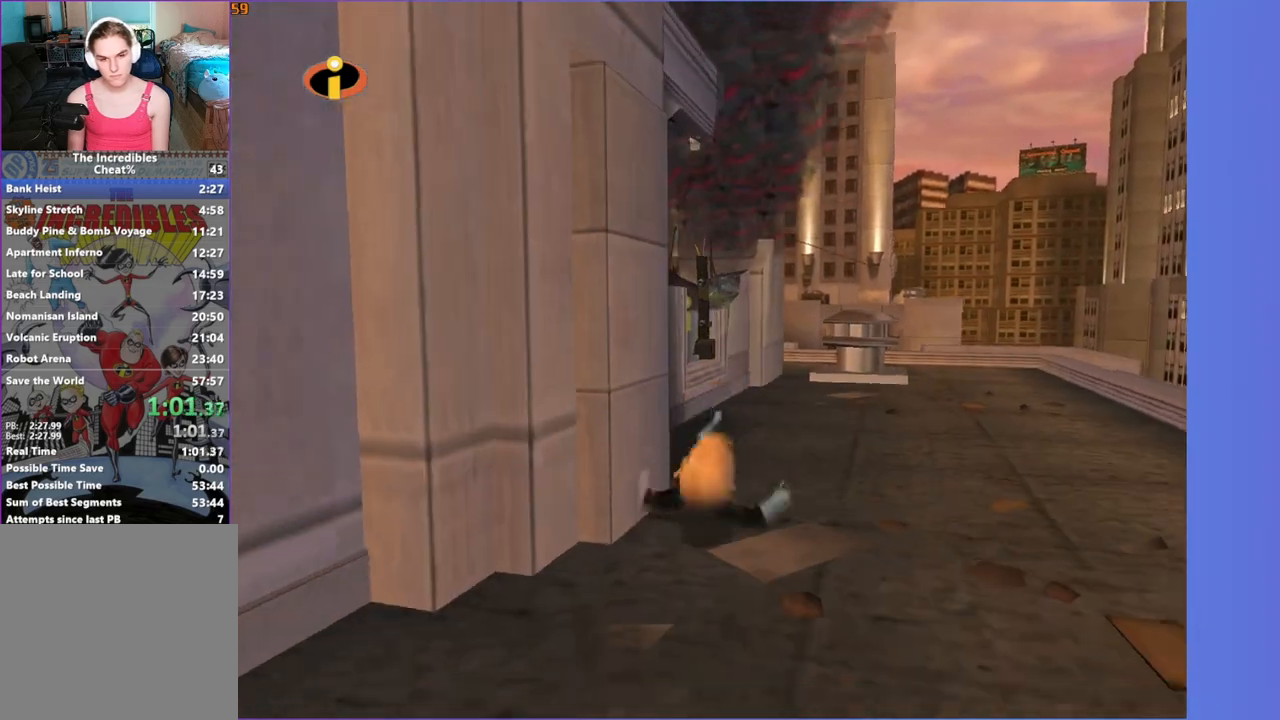
{"buttons": [], "left_stick": "up-right", "right_stick": "center", "events": [[67, "A", "down"], [150, "A", "up"], [283, "left_stick", "up-right"], [317, "right_stick", "right"], [450, "right_stick", "center"]]}
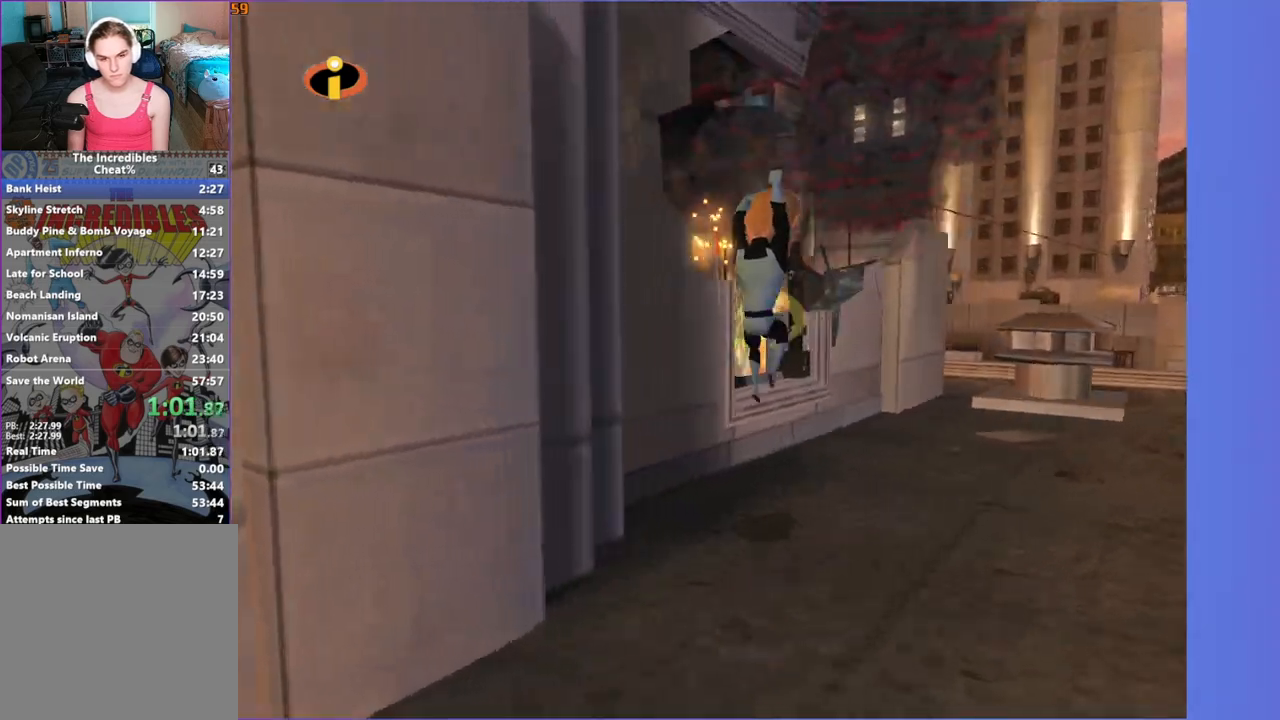
{"buttons": [], "left_stick": "up", "right_stick": "center", "events": [[283, "A", "down"], [317, "left_stick", "up"], [483, "A", "up"]]}
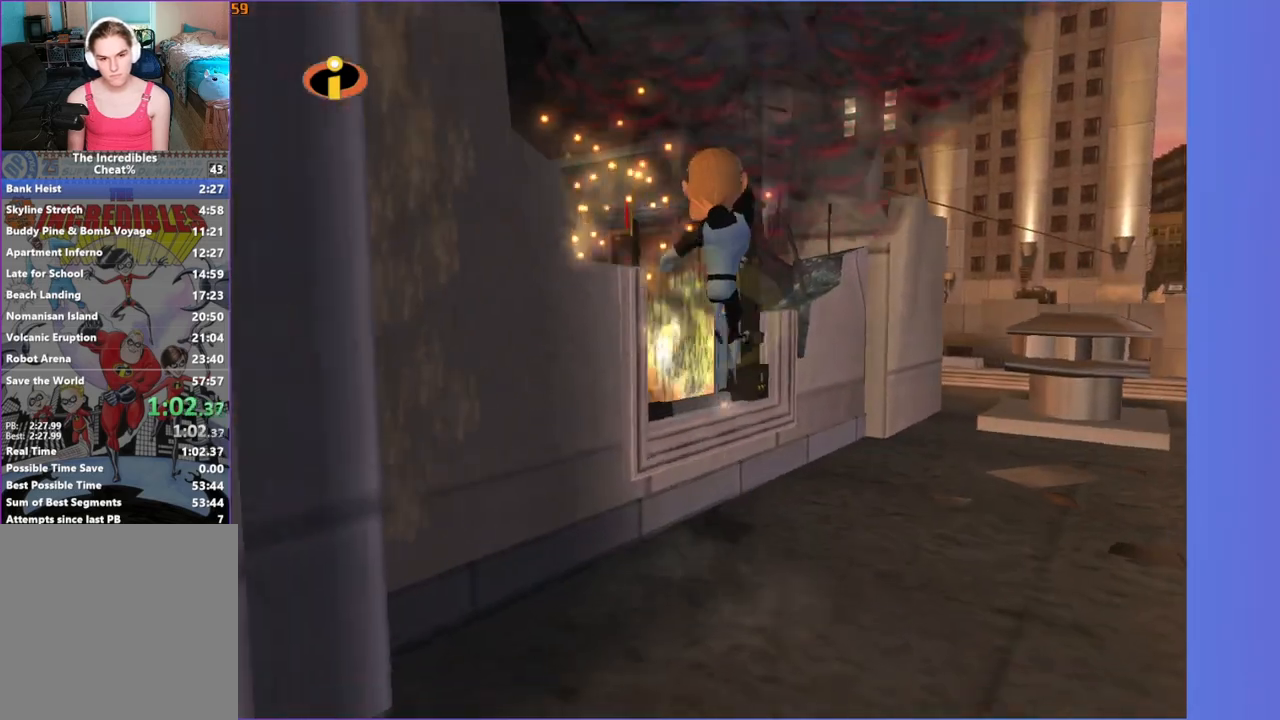
{"buttons": [], "left_stick": "down", "right_stick": "center", "events": [[100, "right_stick", "right"], [317, "left_stick", "up-left"], [367, "right_stick", "center"], [483, "left_stick", "down"]]}
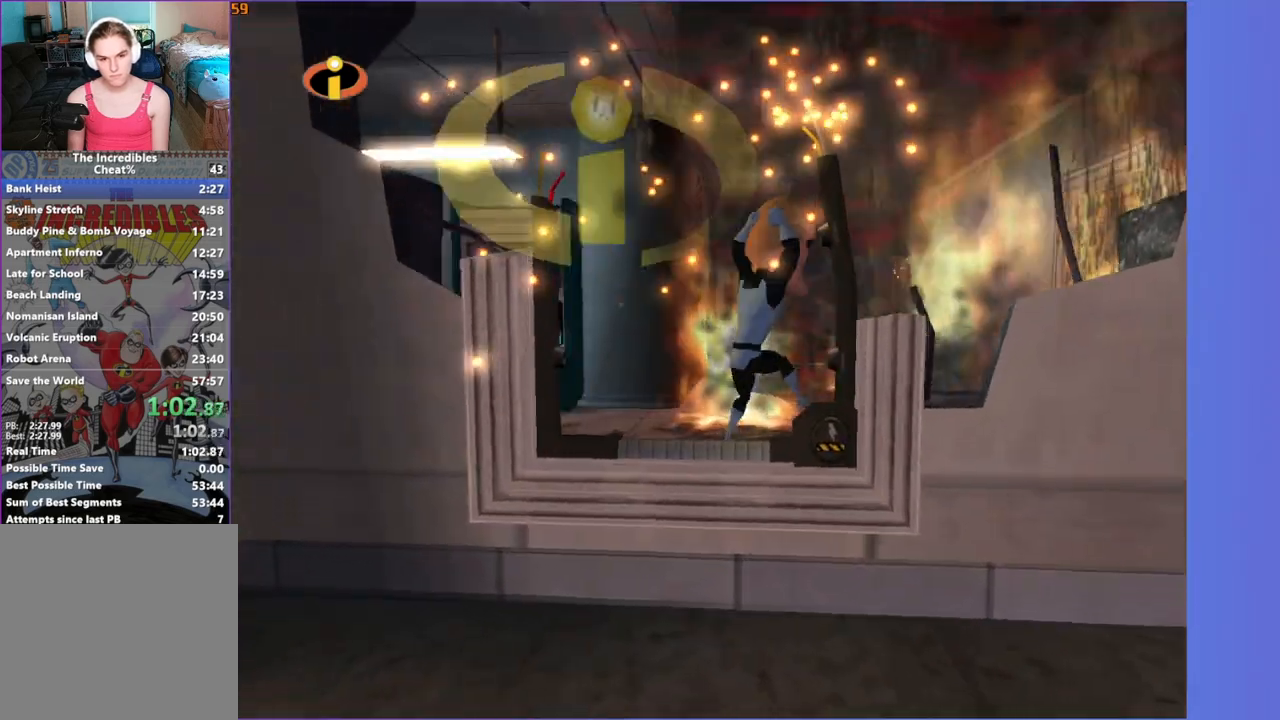
{"buttons": [], "left_stick": "down-left", "right_stick": "center", "events": [[67, "A", "down"], [317, "left_stick", "down-left"], [383, "A", "up"]]}
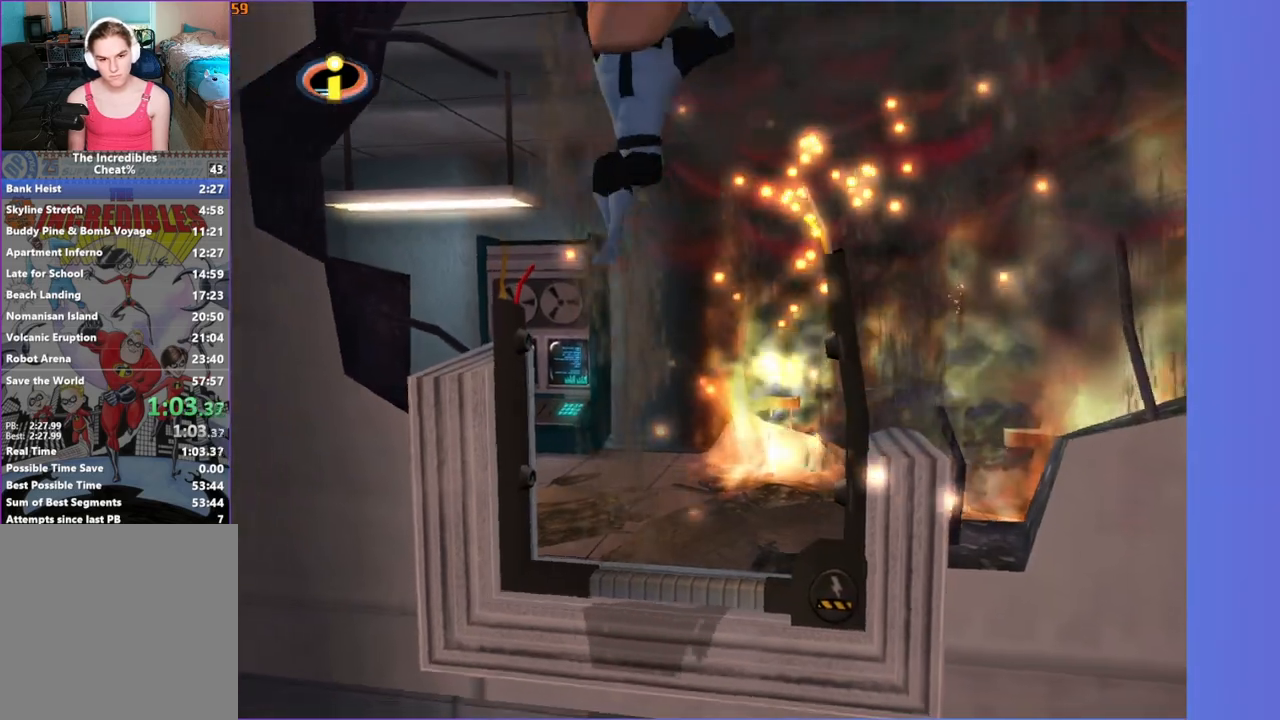
{"buttons": [], "left_stick": "center", "right_stick": "center", "events": [[183, "left_stick", "center"], [400, "A", "down"], [483, "A", "up"]]}
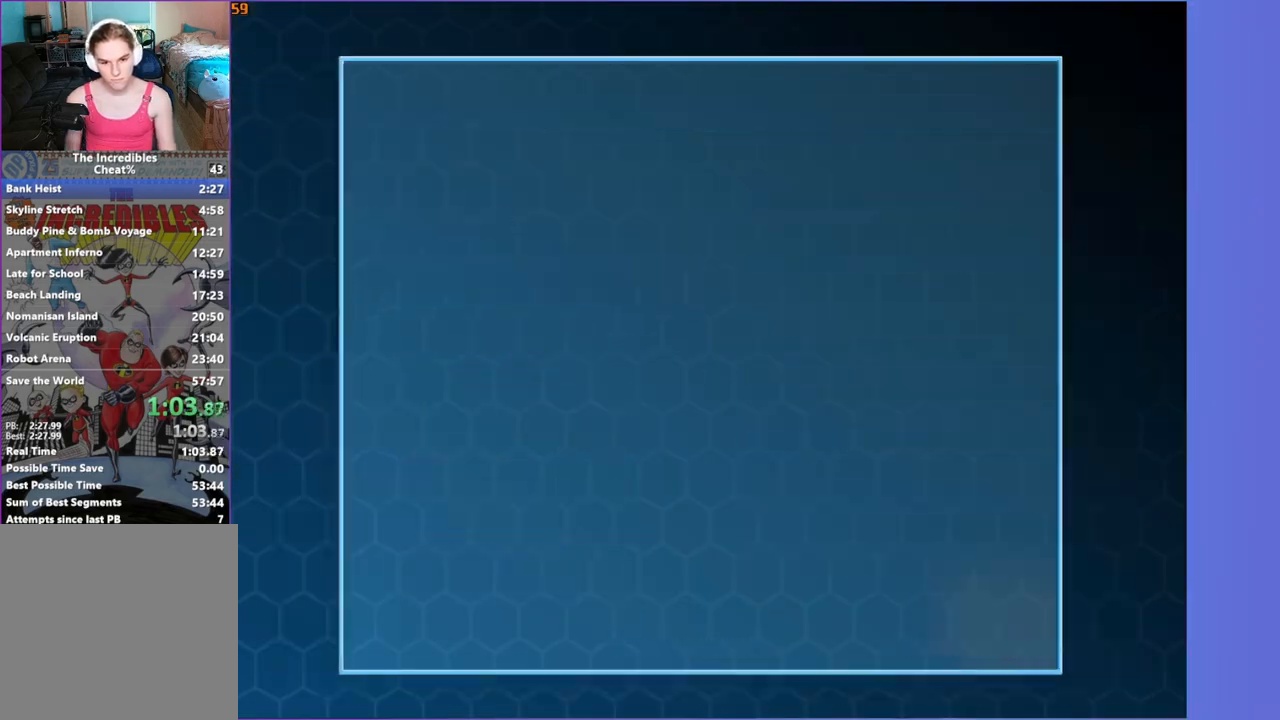
{"buttons": [], "left_stick": "center", "right_stick": "center", "events": []}
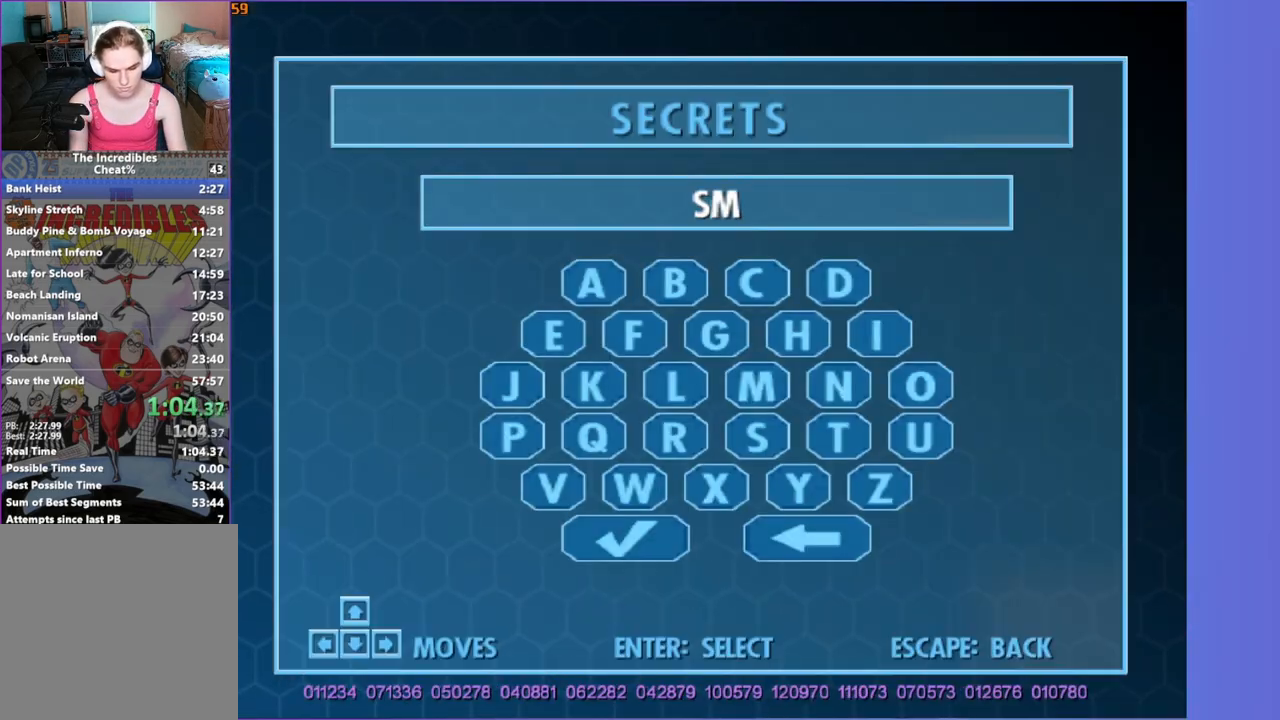
{"buttons": [], "left_stick": "center", "right_stick": "center", "events": []}
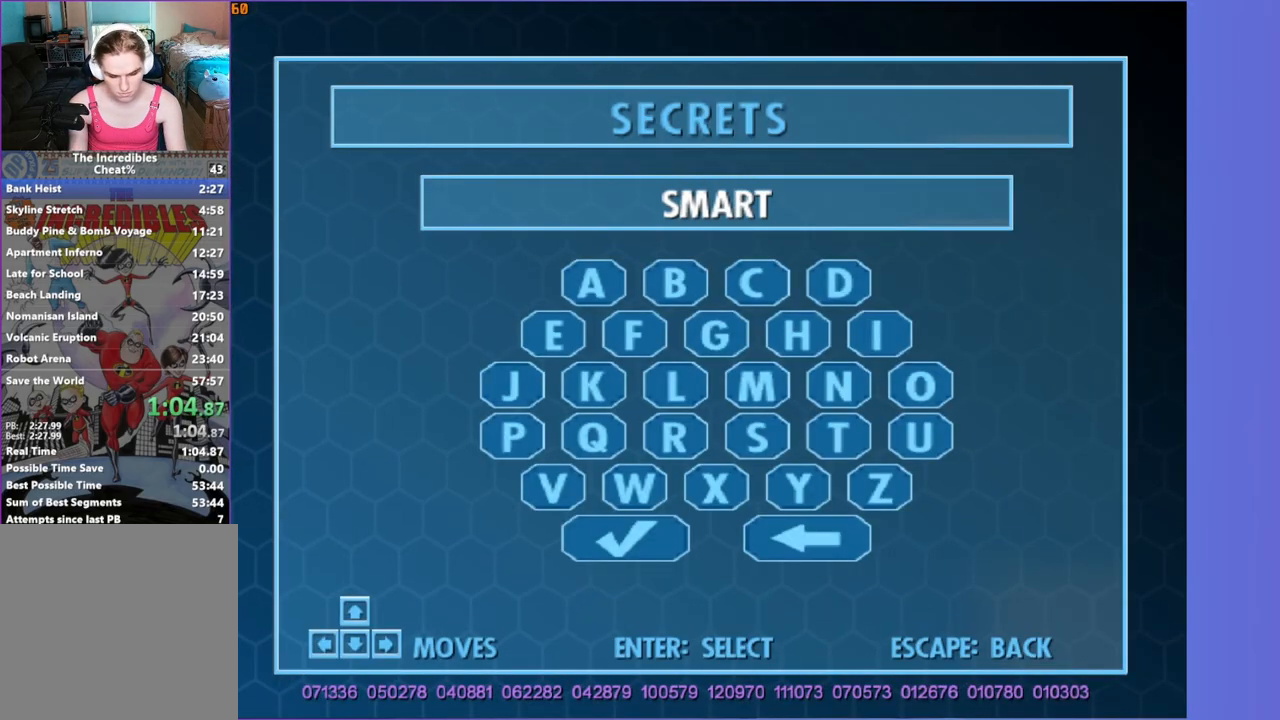
{"buttons": [], "left_stick": "center", "right_stick": "center", "events": []}
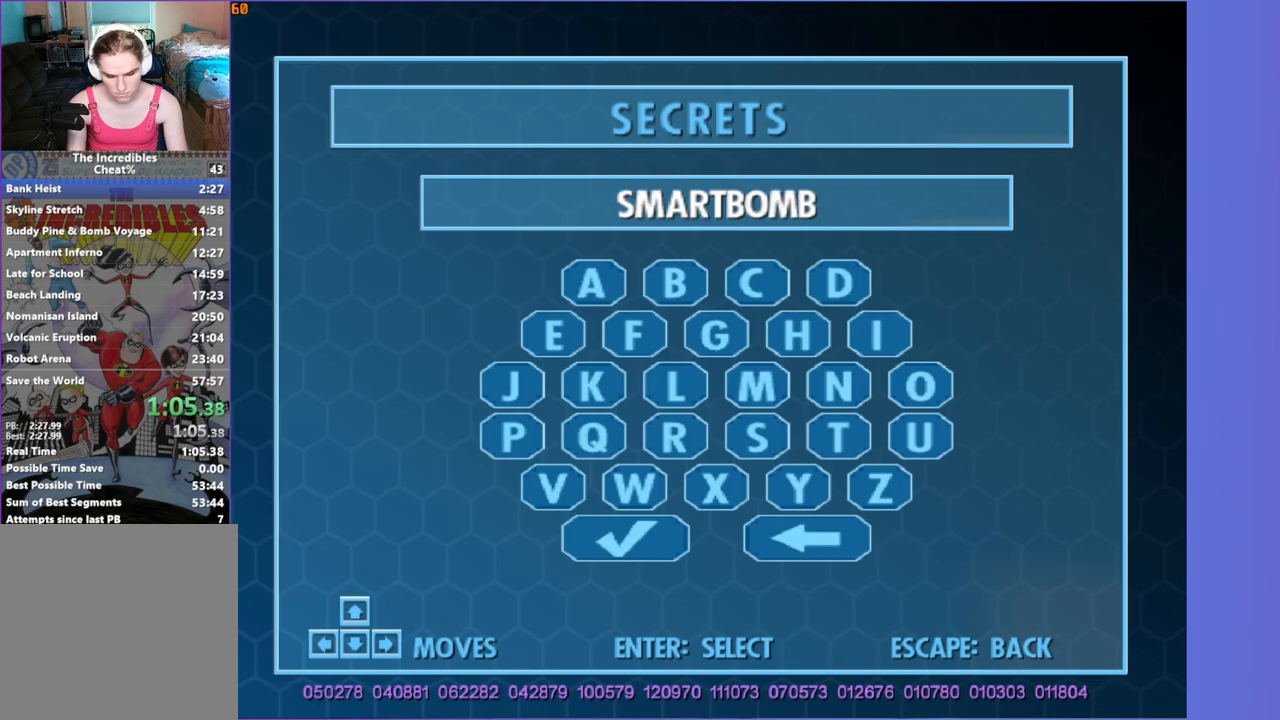
{"buttons": [], "left_stick": "center", "right_stick": "center", "events": []}
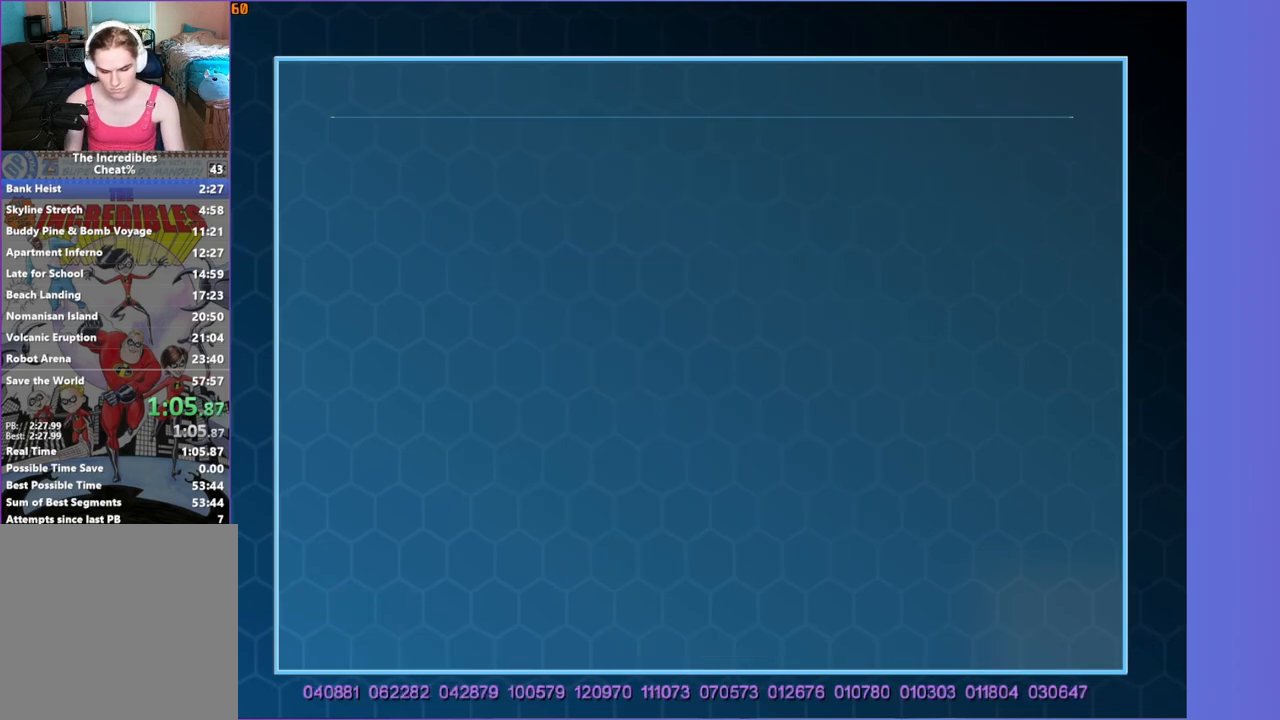
{"buttons": [], "left_stick": "up-right", "right_stick": "center", "events": [[350, "left_stick", "up-right"]]}
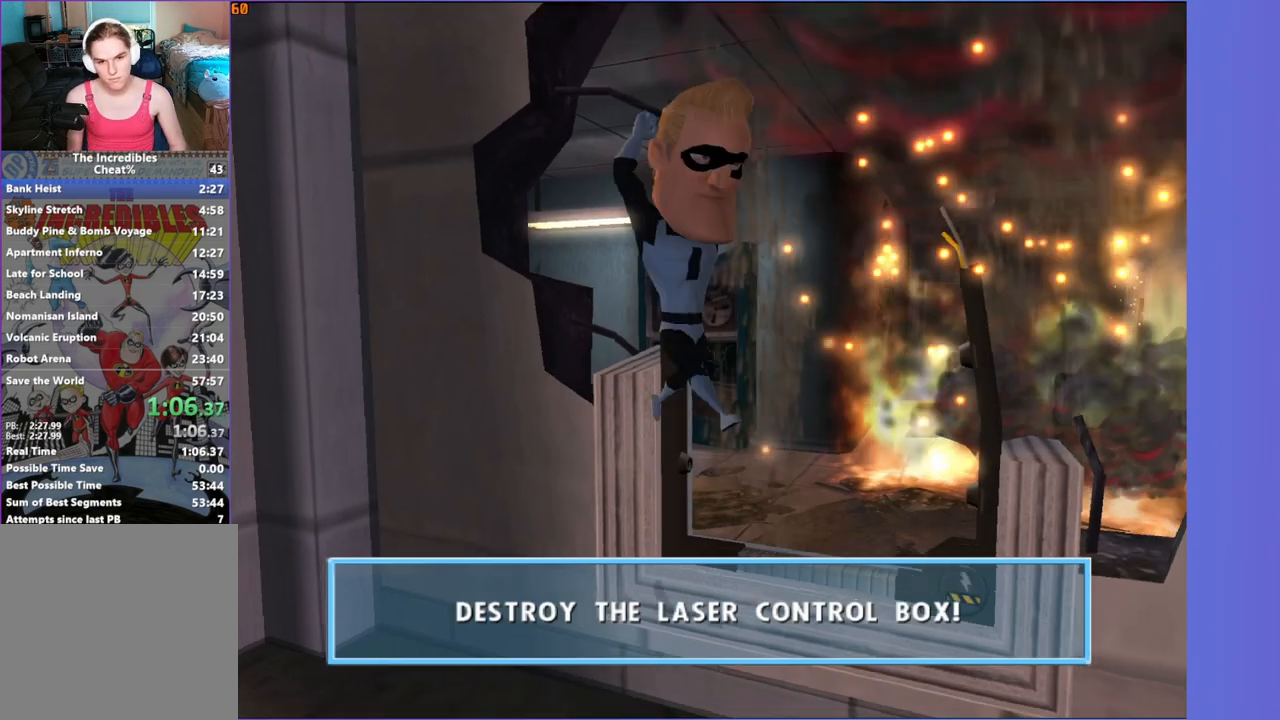
{"buttons": [], "left_stick": "center", "right_stick": "center", "events": [[117, "left_stick", "center"]]}
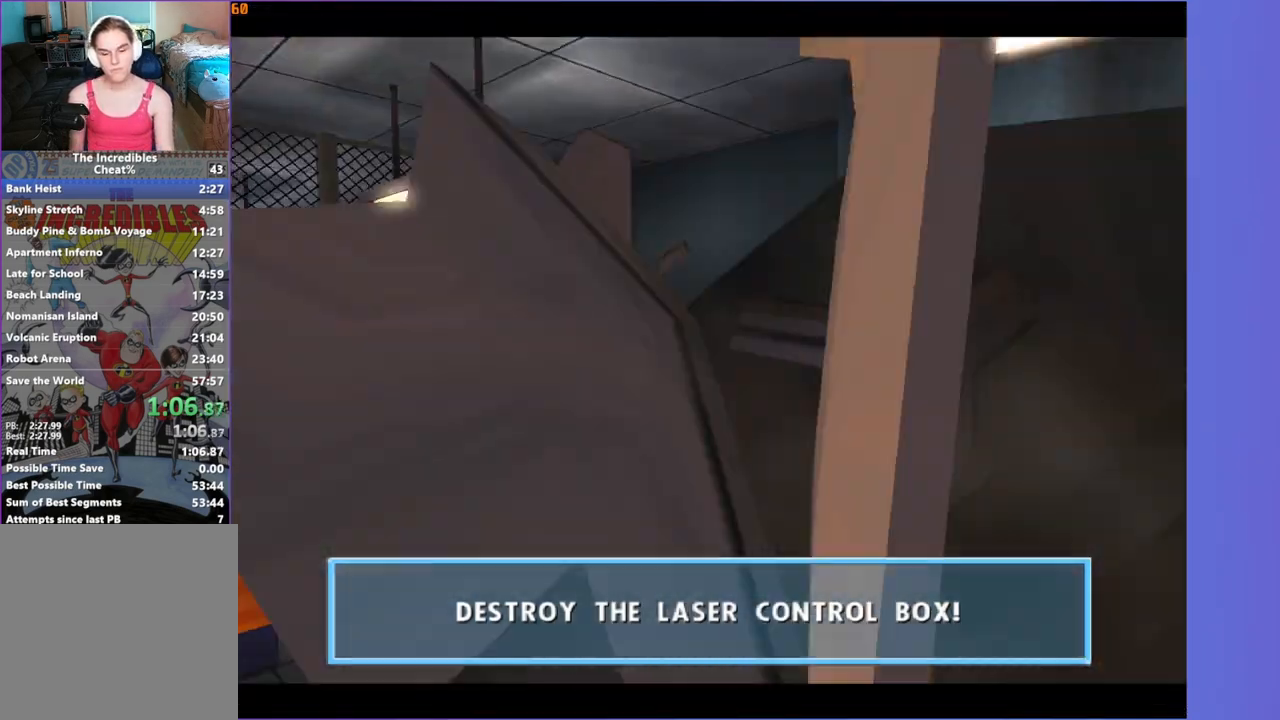
{"buttons": [], "left_stick": "center", "right_stick": "center", "events": []}
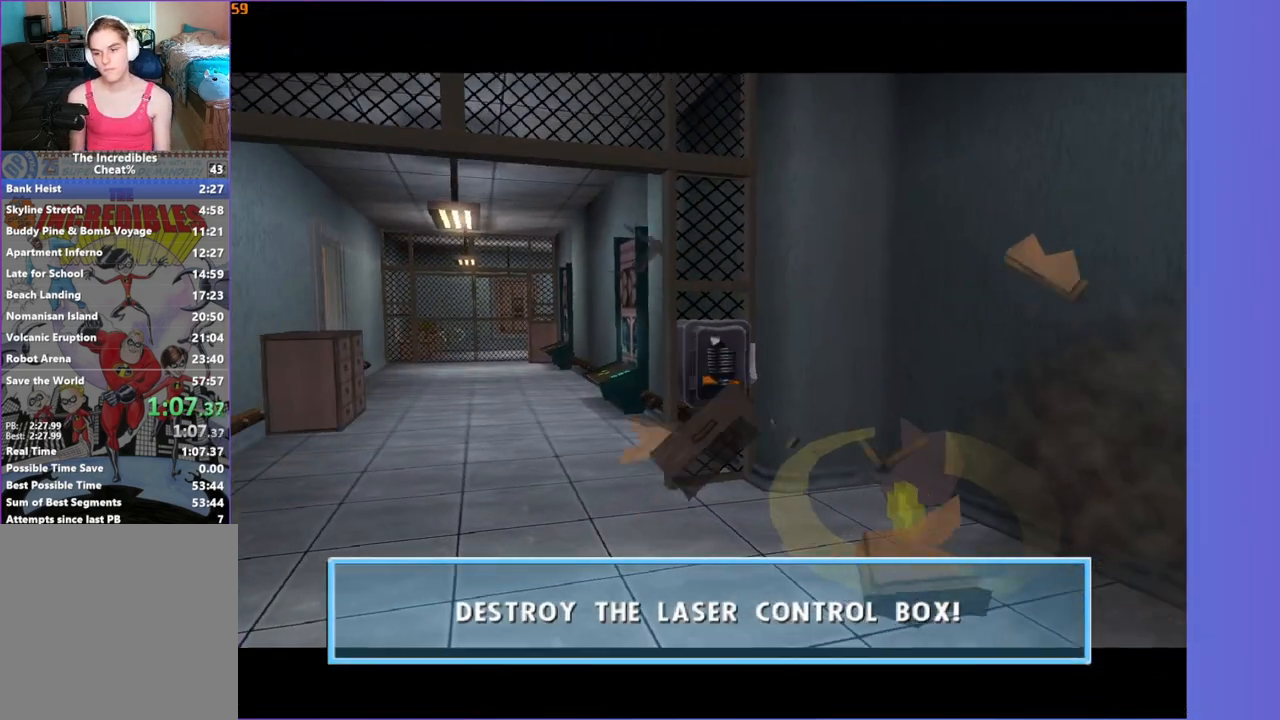
{"buttons": [], "left_stick": "center", "right_stick": "center", "events": []}
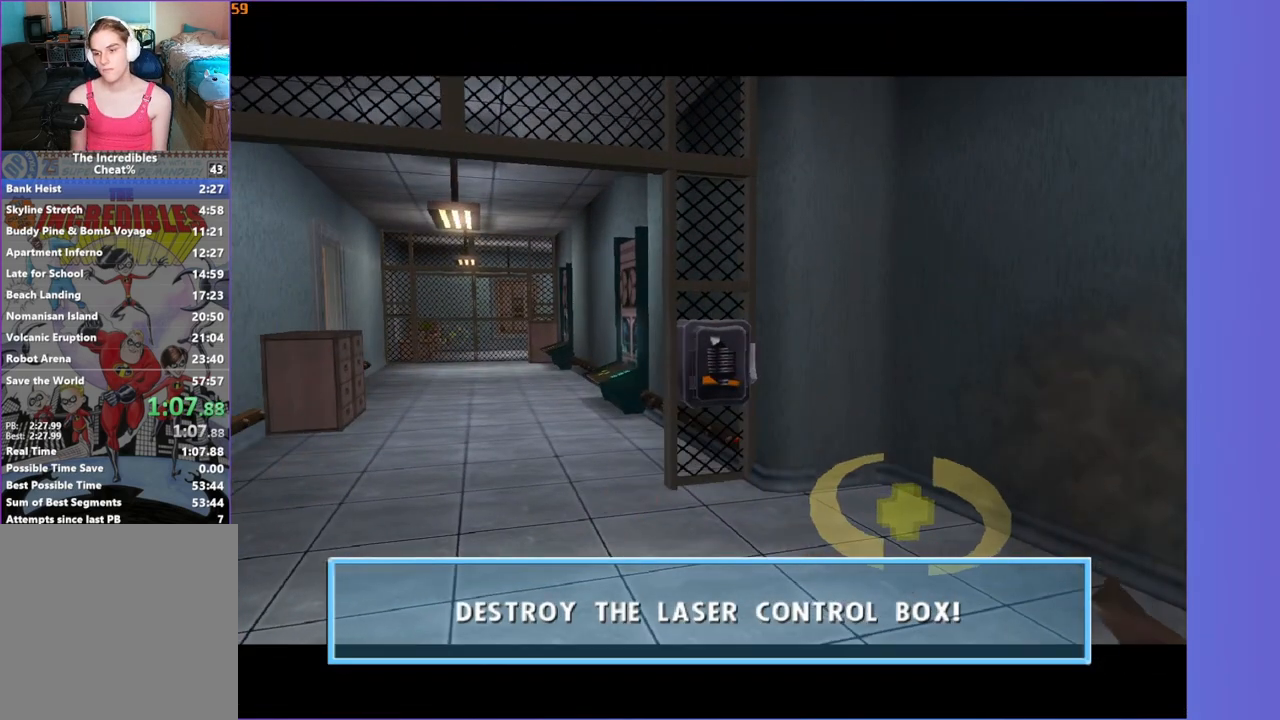
{"buttons": [], "left_stick": "center", "right_stick": "center", "events": []}
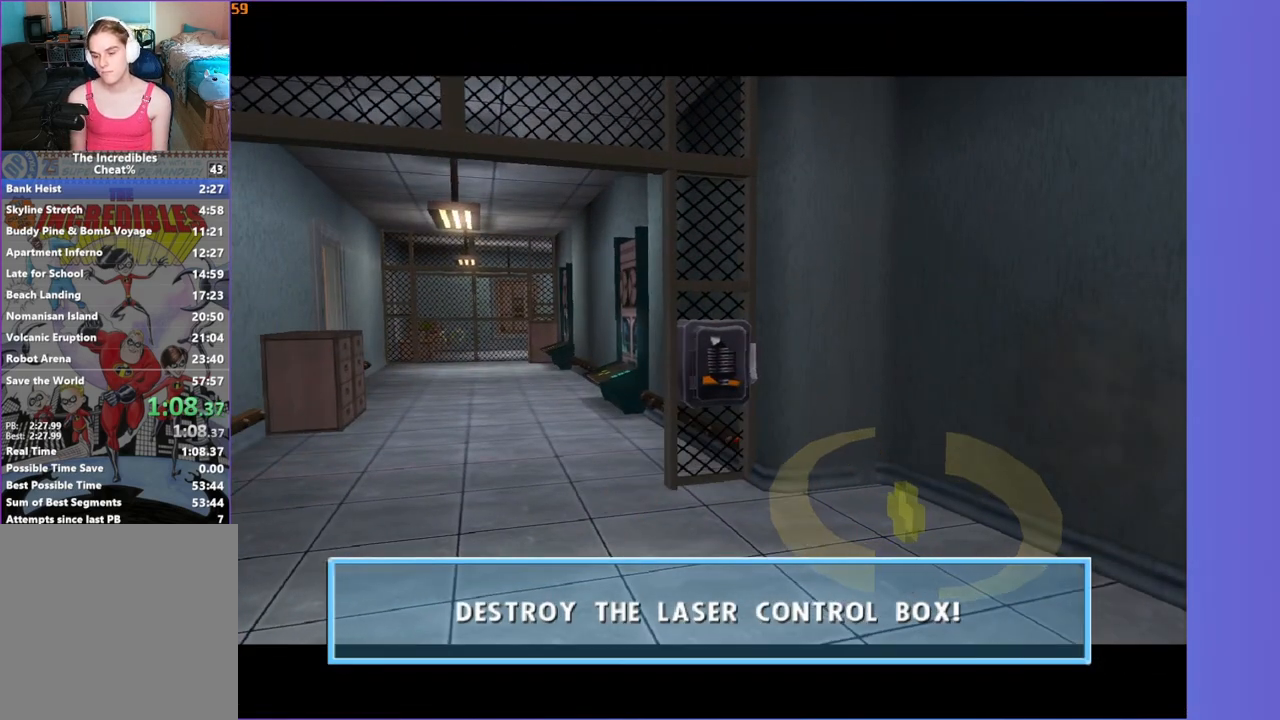
{"buttons": [], "left_stick": "center", "right_stick": "center", "events": []}
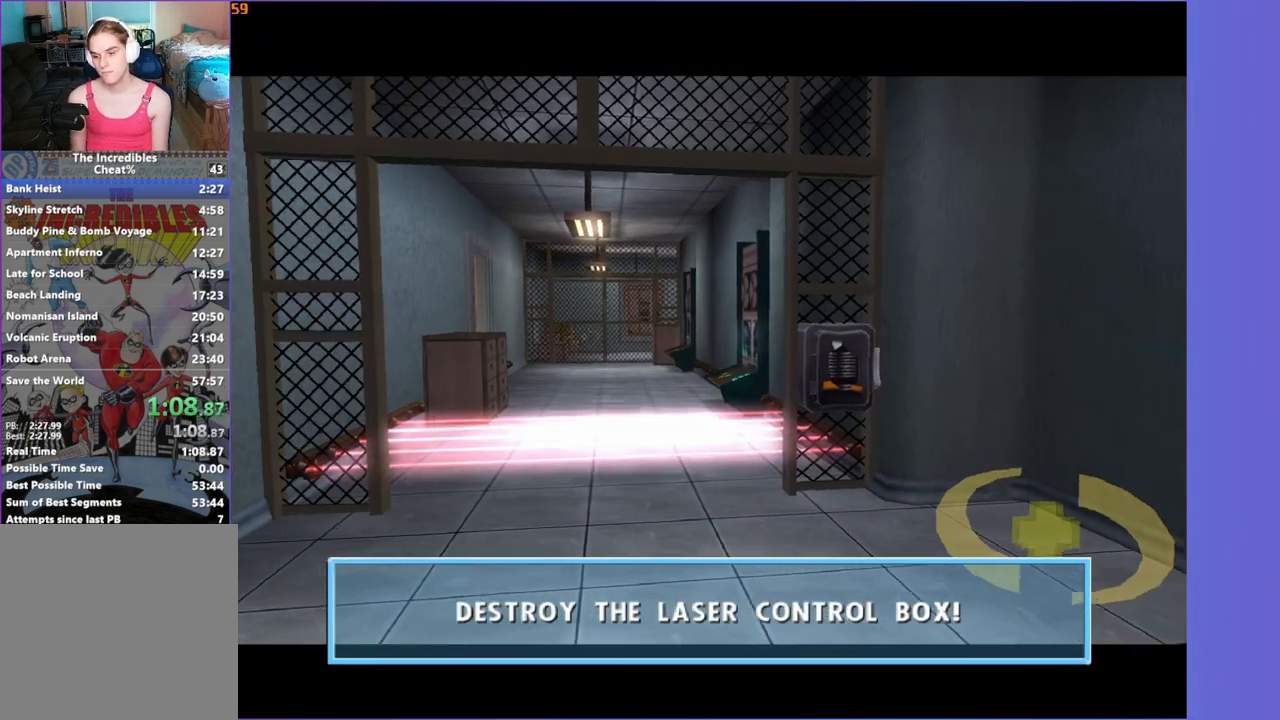
{"buttons": [], "left_stick": "center", "right_stick": "center", "events": []}